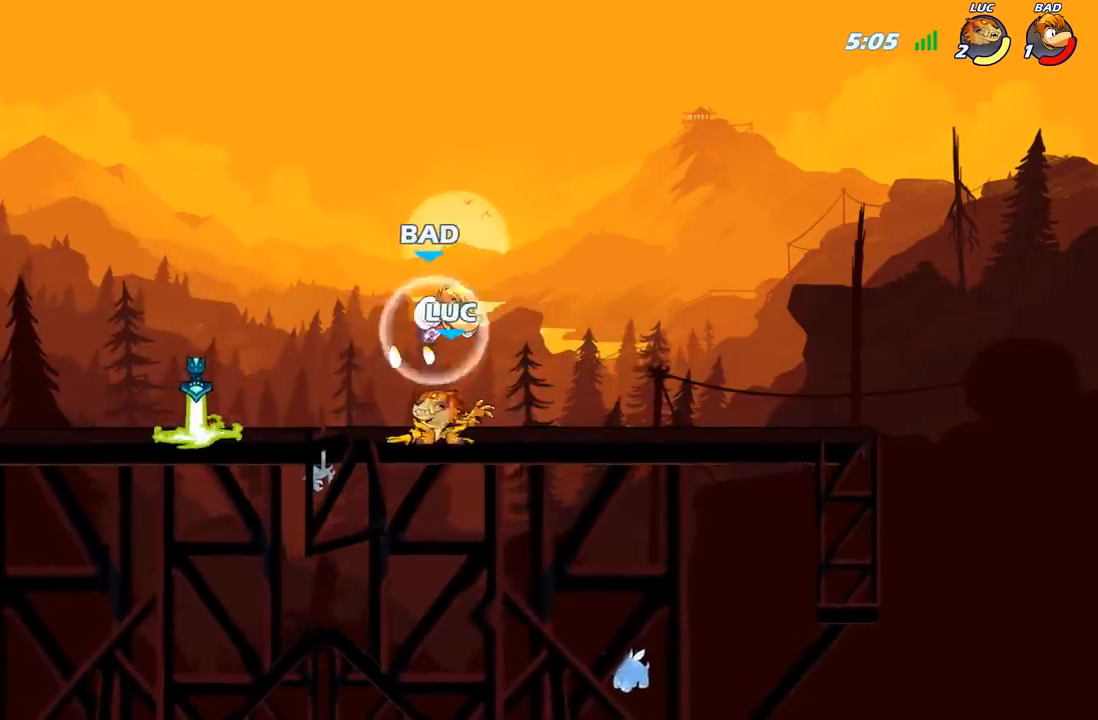
Gameplay with a controller (Xbox layout); each line is a JSON object with the inputs held at the frame after it. "events" lists button and stick changes between this image and that frame as [ms after this image, input, new state], when the widget could be followed in between.
{"buttons": ["X"], "left_stick": "center", "right_stick": "center", "events": [[267, "X", "down"], [367, "X", "up"], [433, "X", "down"]]}
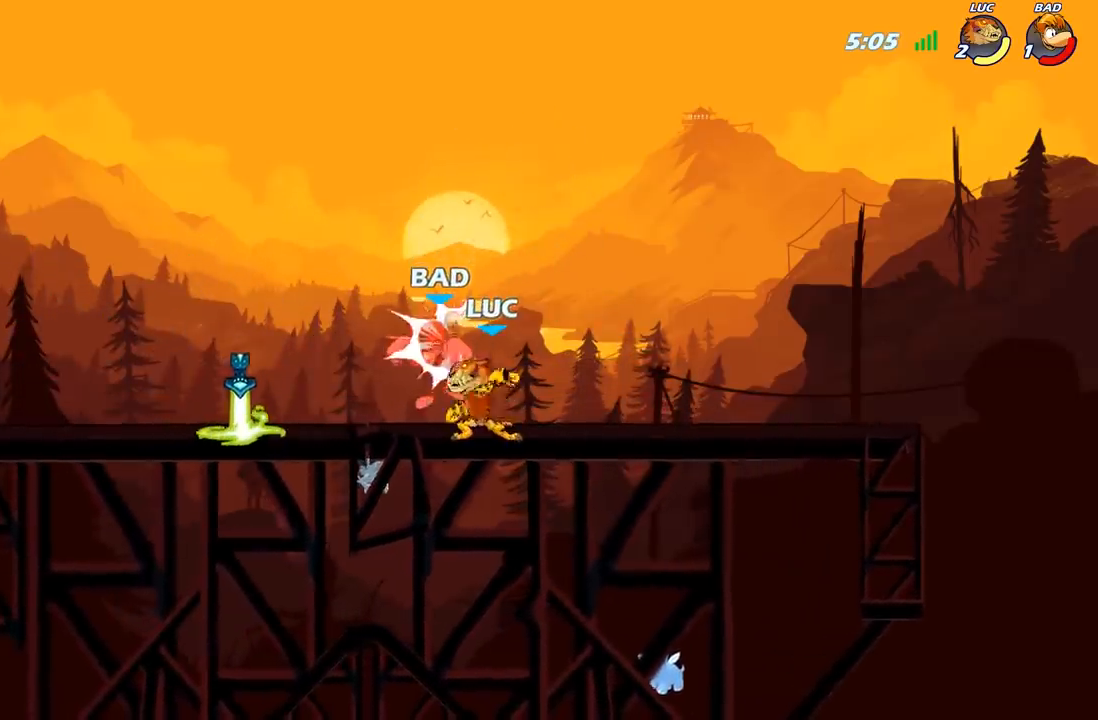
{"buttons": [], "left_stick": "center", "right_stick": "center", "events": [[50, "X", "up"], [133, "X", "down"], [217, "X", "up"], [317, "X", "down"], [400, "X", "up"]]}
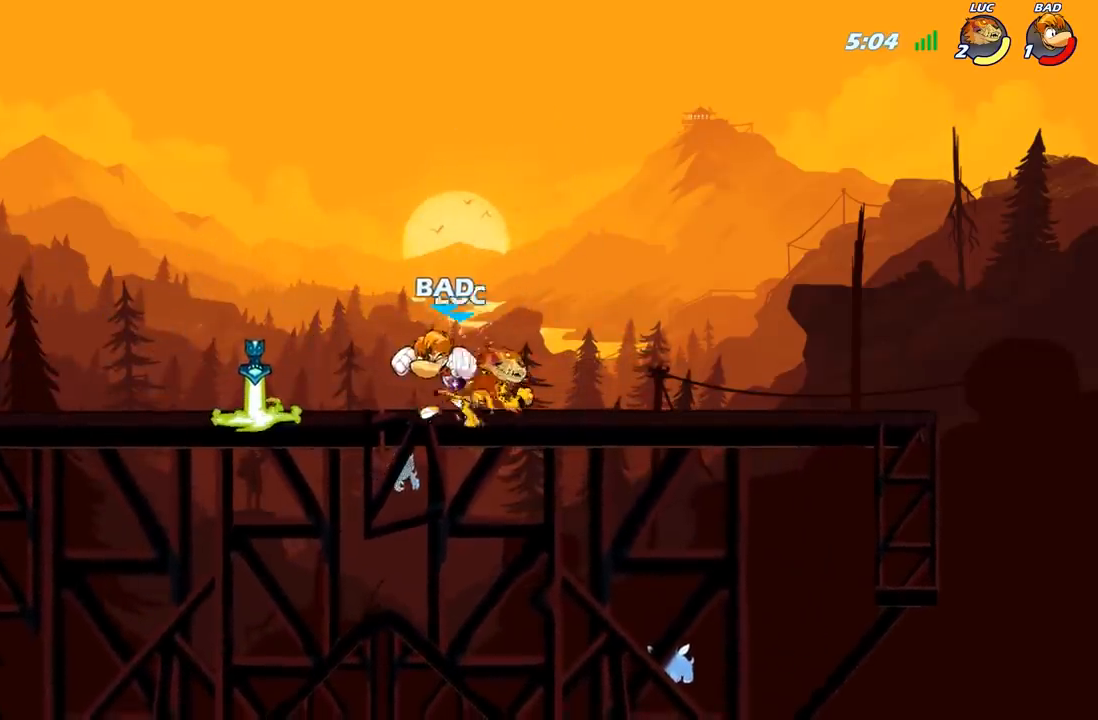
{"buttons": [], "left_stick": "left", "right_stick": "center", "events": [[167, "left_stick", "left"]]}
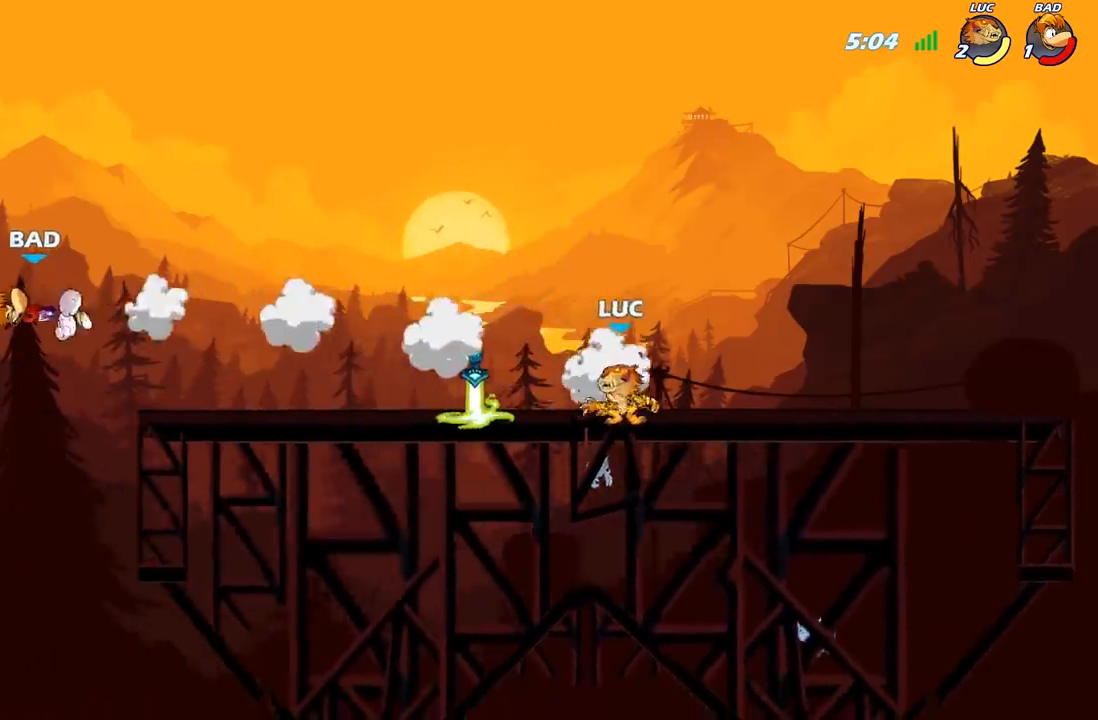
{"buttons": ["A"], "left_stick": "left", "right_stick": "center", "events": [[267, "R1", "down"], [383, "A", "down"], [383, "R1", "up"]]}
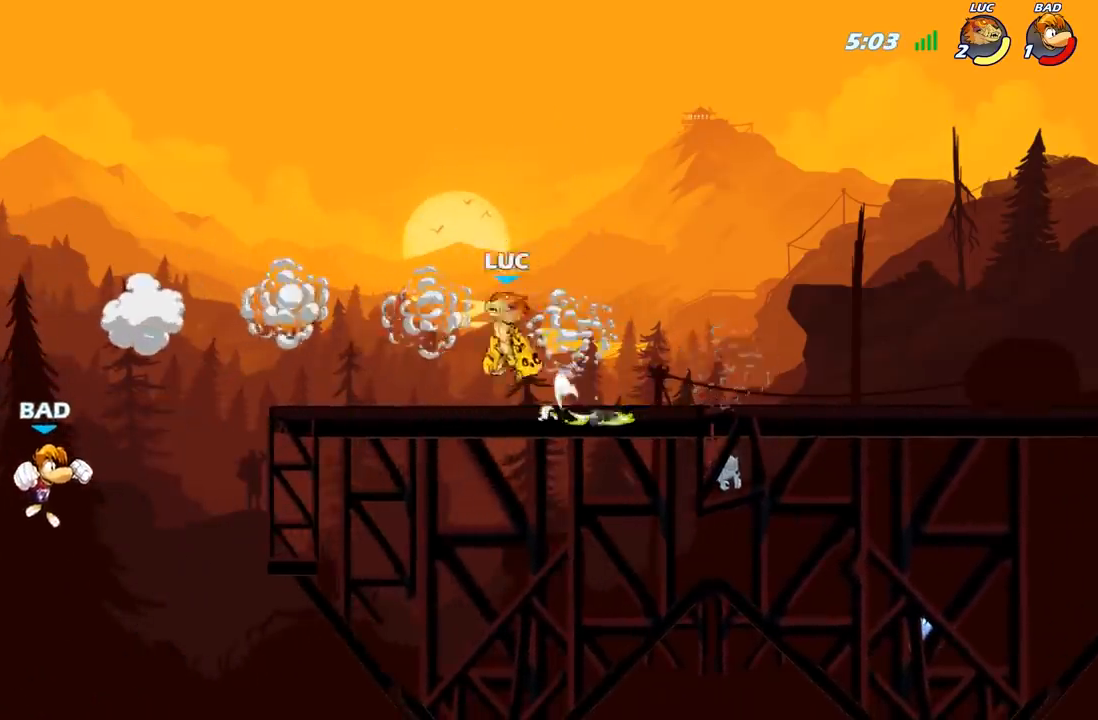
{"buttons": [], "left_stick": "center", "right_stick": "center", "events": [[17, "A", "up"], [83, "left_stick", "center"], [133, "R2", "down"], [150, "left_stick", "left"], [200, "B", "down"], [233, "R2", "up"], [250, "B", "up"], [250, "left_stick", "center"]]}
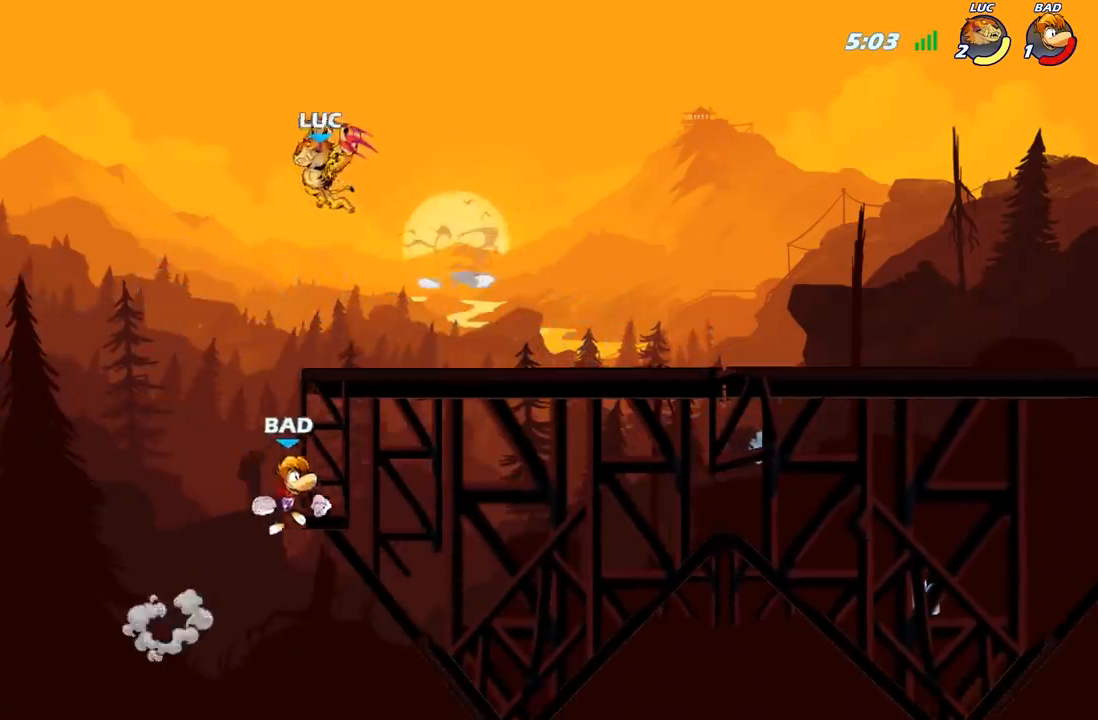
{"buttons": [], "left_stick": "right", "right_stick": "center", "events": [[367, "left_stick", "right"]]}
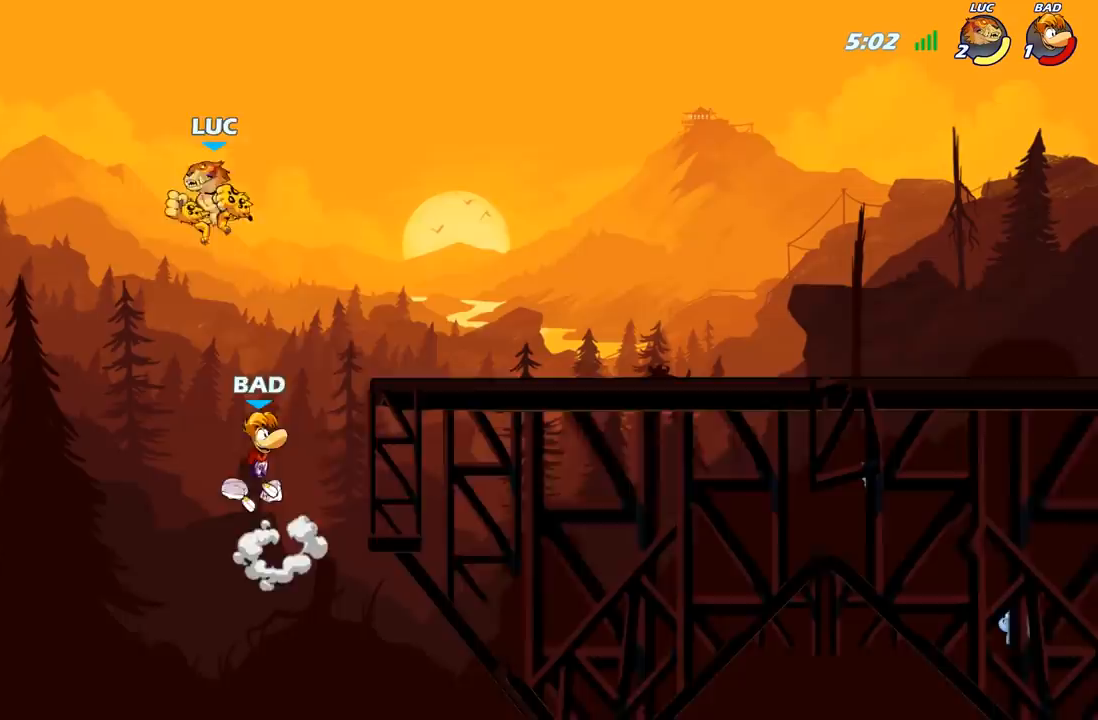
{"buttons": [], "left_stick": "right", "right_stick": "center", "events": [[17, "A", "down"], [167, "A", "up"]]}
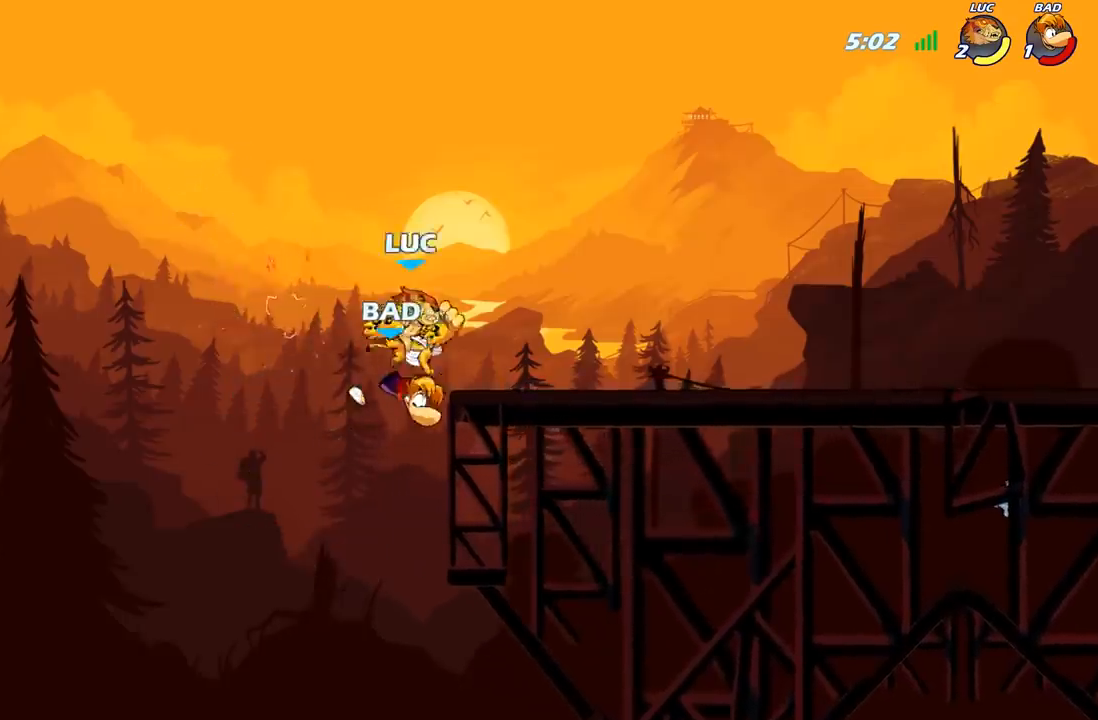
{"buttons": [], "left_stick": "center", "right_stick": "center", "events": [[83, "left_stick", "center"], [383, "B", "down"], [483, "B", "up"]]}
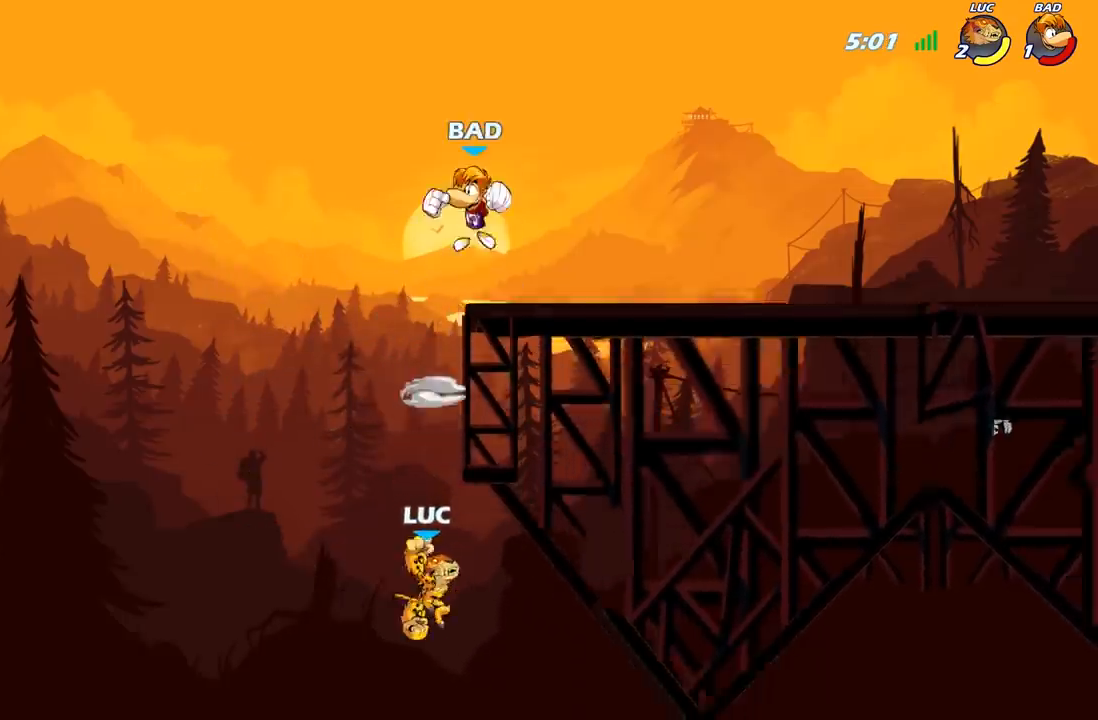
{"buttons": [], "left_stick": "right", "right_stick": "center", "events": [[150, "left_stick", "right"]]}
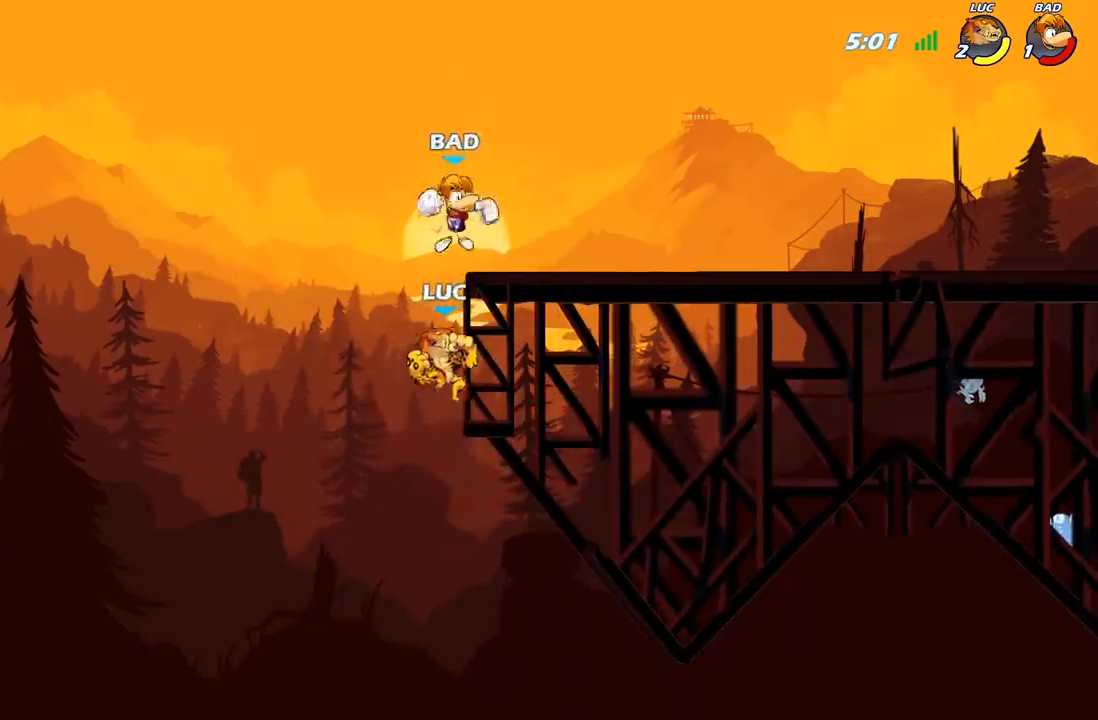
{"buttons": [], "left_stick": "up-left", "right_stick": "center", "events": [[200, "left_stick", "down-left"], [417, "left_stick", "up-left"]]}
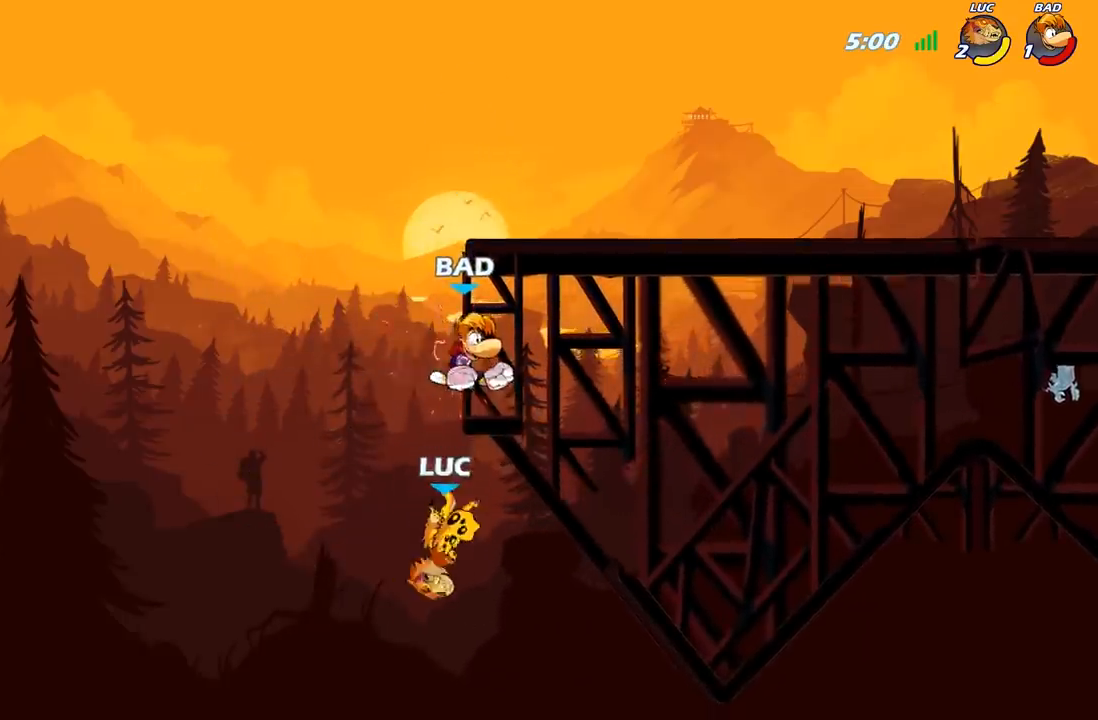
{"buttons": [], "left_stick": "center", "right_stick": "center", "events": [[33, "left_stick", "center"], [133, "A", "down"], [200, "X", "down"], [233, "A", "up"], [283, "X", "up"]]}
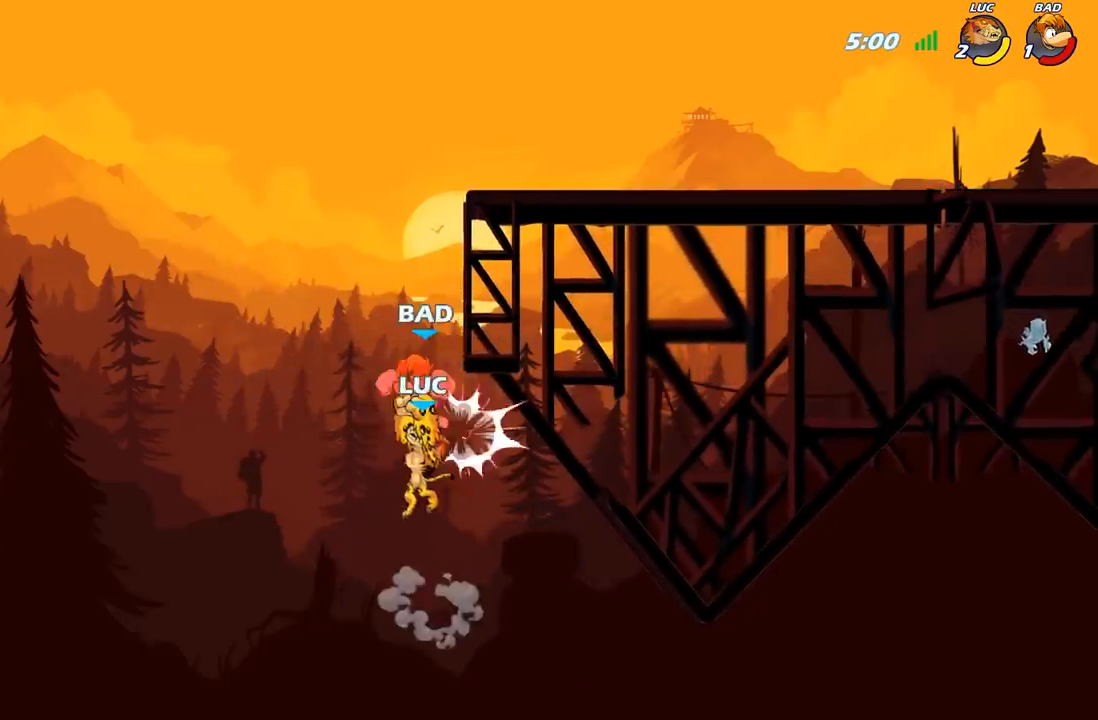
{"buttons": ["A"], "left_stick": "center", "right_stick": "center", "events": [[450, "A", "down"]]}
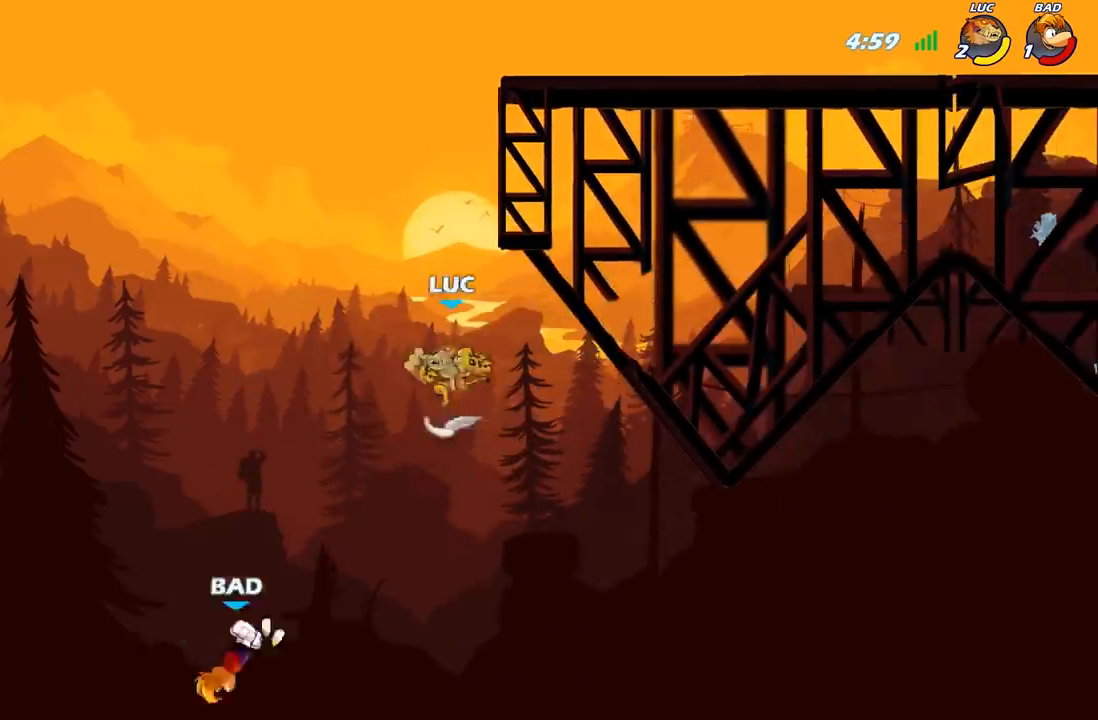
{"buttons": [], "left_stick": "right", "right_stick": "center", "events": [[33, "B", "down"], [50, "A", "up"], [117, "left_stick", "right"], [183, "B", "up"]]}
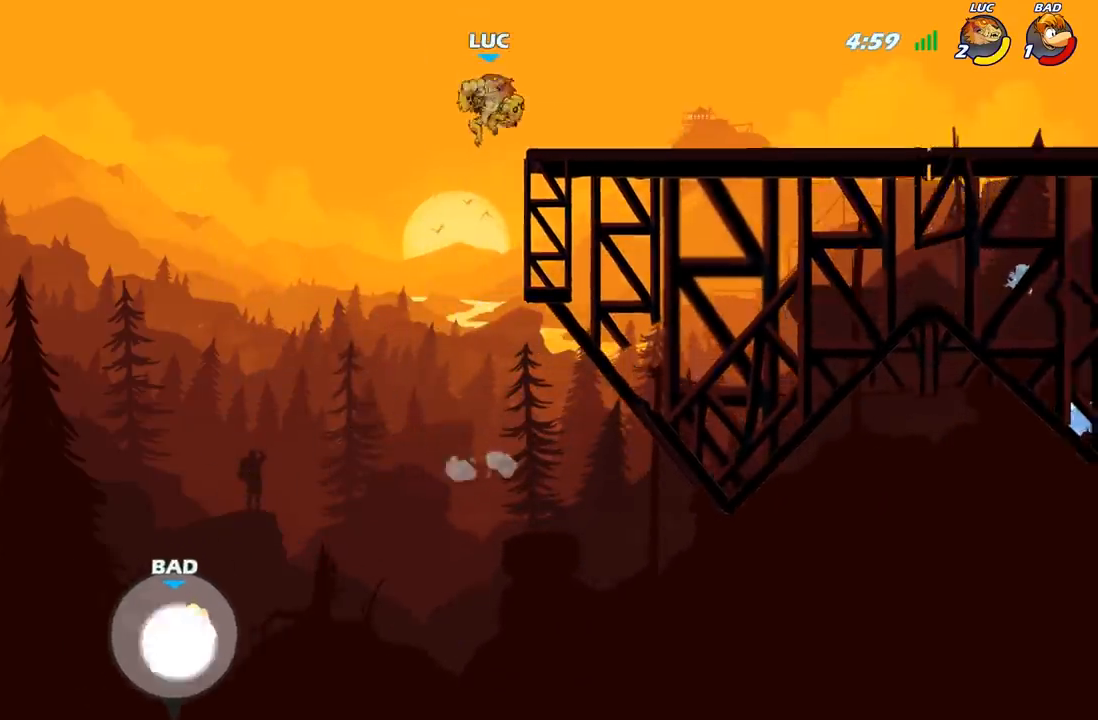
{"buttons": [], "left_stick": "left", "right_stick": "center", "events": [[300, "left_stick", "left"]]}
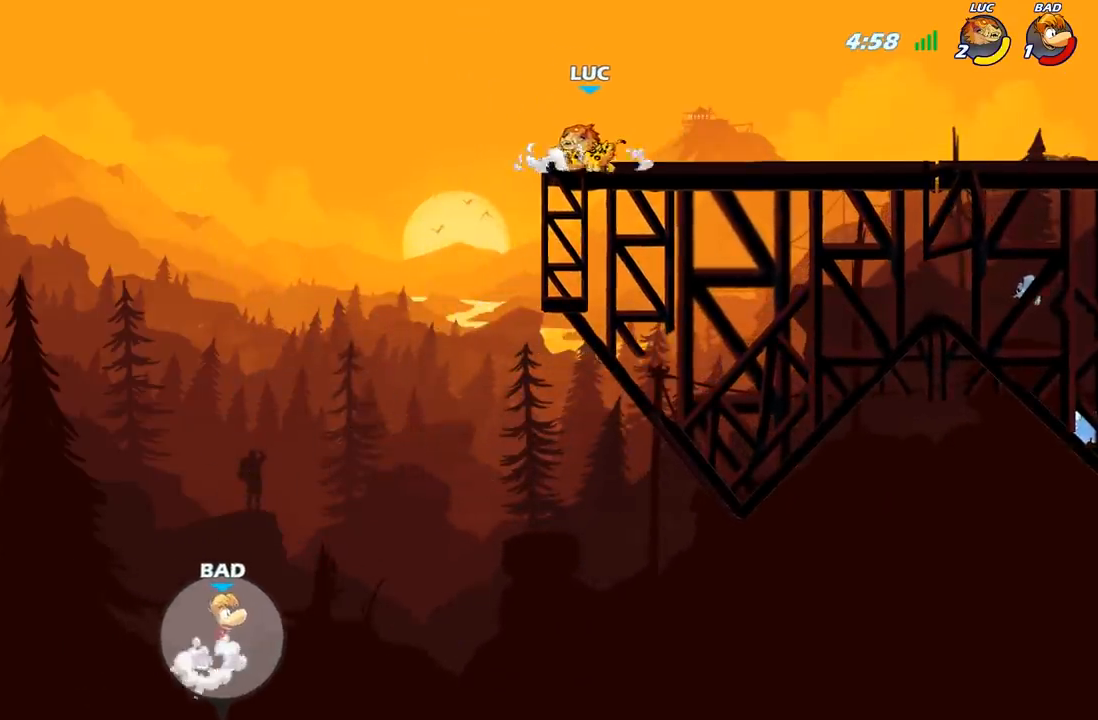
{"buttons": ["R1"], "left_stick": "right", "right_stick": "center", "events": [[17, "A", "down"], [150, "A", "up"], [150, "left_stick", "center"], [233, "R1", "down"], [417, "left_stick", "right"]]}
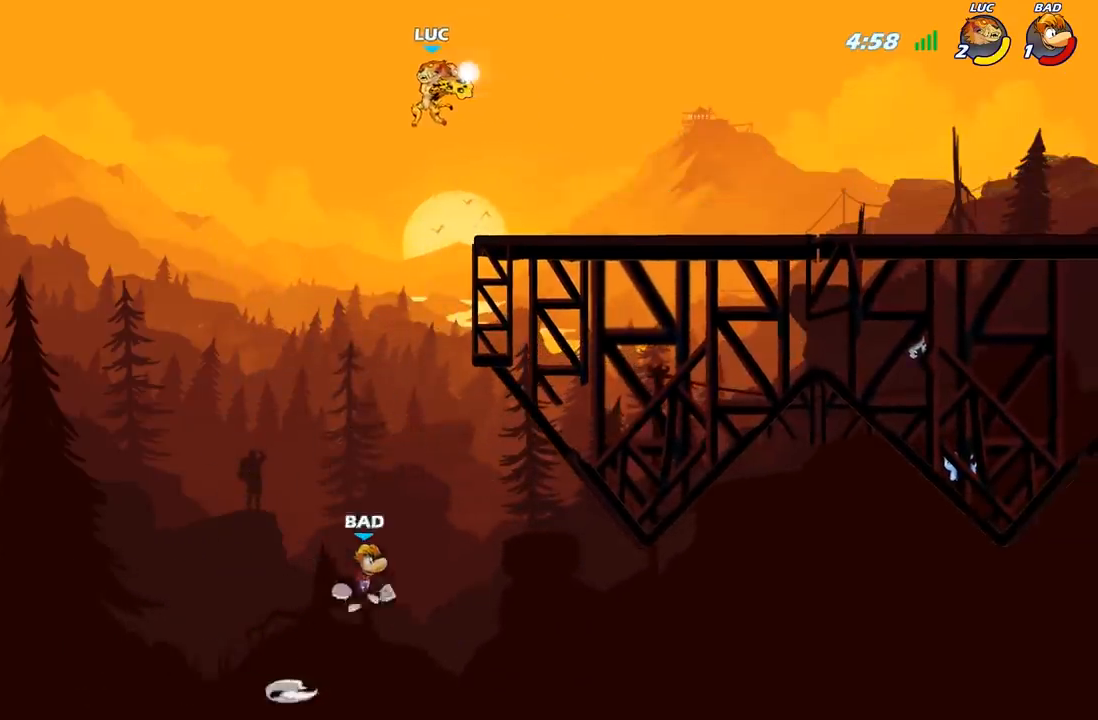
{"buttons": [], "left_stick": "center", "right_stick": "center", "events": [[117, "left_stick", "center"], [267, "left_stick", "right"], [317, "left_stick", "down"], [350, "R1", "up"], [450, "left_stick", "center"]]}
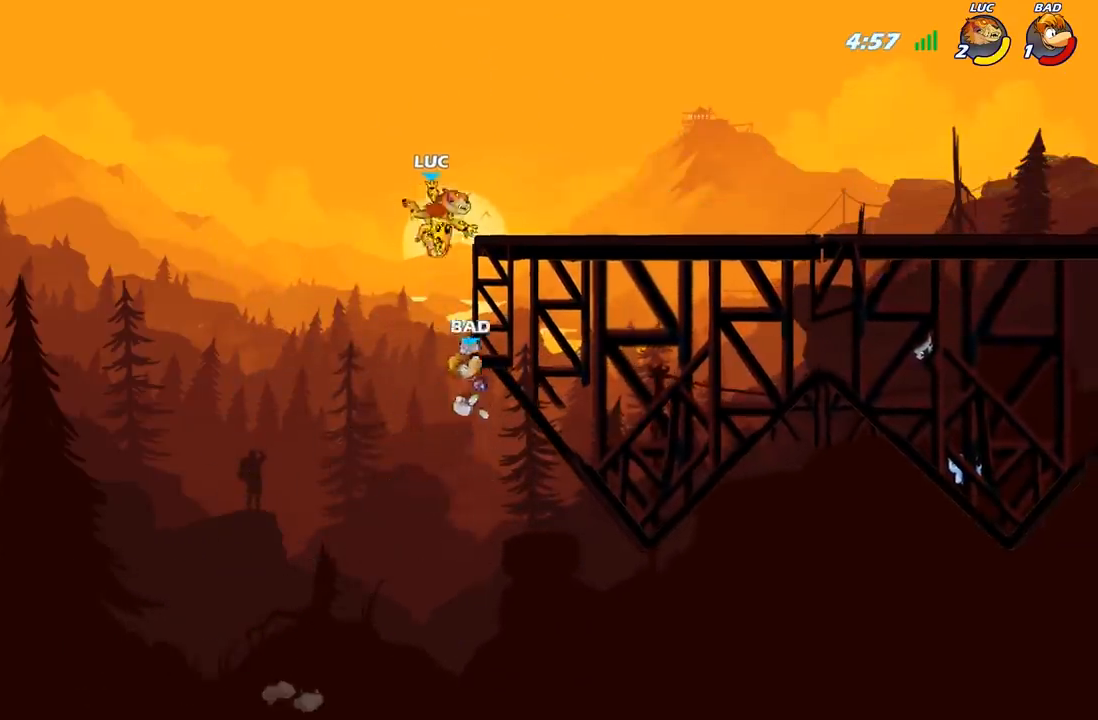
{"buttons": [], "left_stick": "up-right", "right_stick": "center", "events": [[217, "left_stick", "right"], [283, "A", "down"], [317, "left_stick", "up-right"], [333, "B", "down"], [367, "A", "up"], [450, "B", "up"]]}
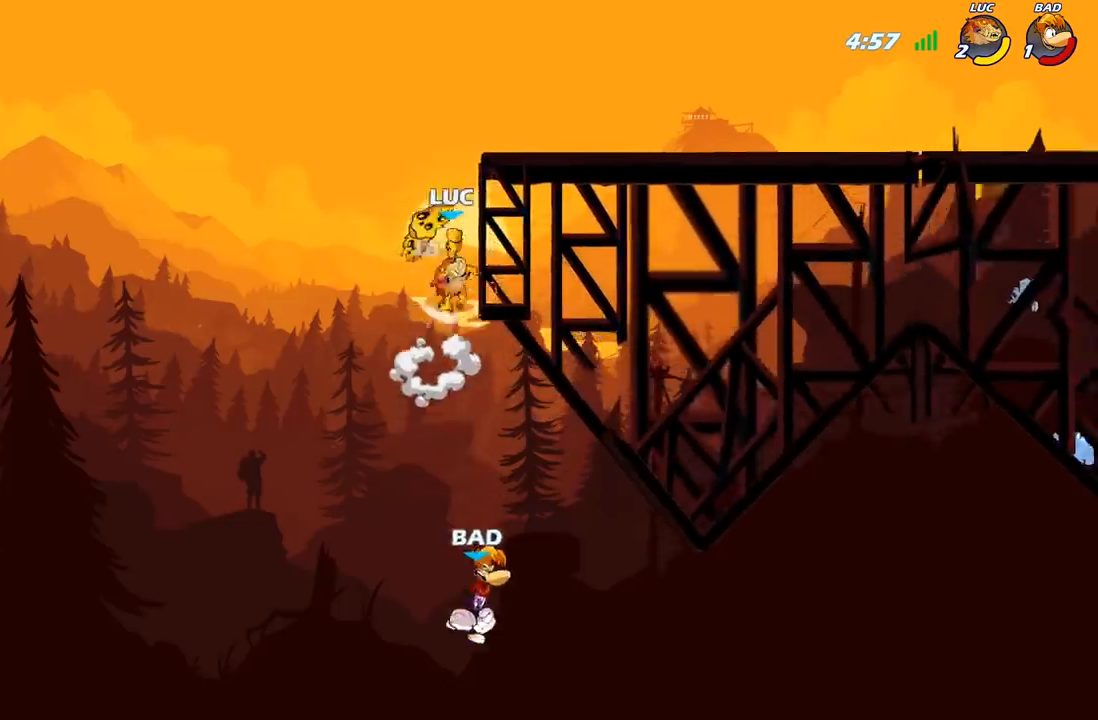
{"buttons": [], "left_stick": "right", "right_stick": "center", "events": [[400, "left_stick", "right"]]}
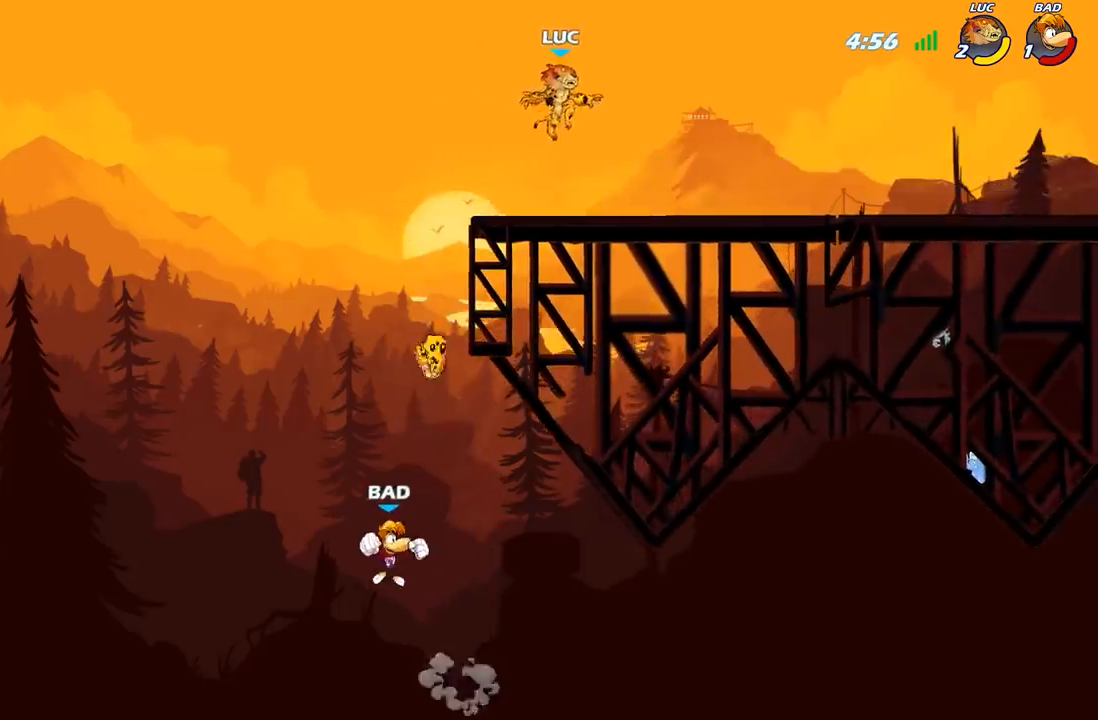
{"buttons": [], "left_stick": "left", "right_stick": "center", "events": [[100, "left_stick", "down"], [150, "left_stick", "down-left"], [383, "left_stick", "center"], [500, "left_stick", "left"]]}
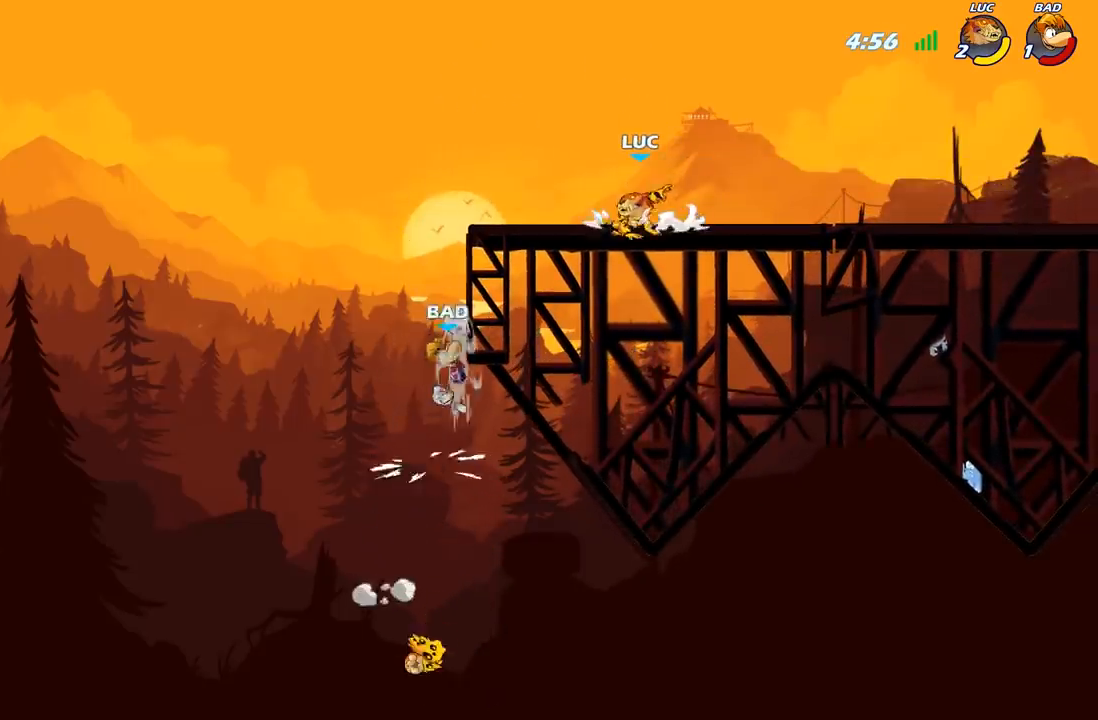
{"buttons": ["B"], "left_stick": "down-left", "right_stick": "center", "events": [[183, "R2", "down"], [233, "A", "down"], [250, "left_stick", "down-left"], [267, "R2", "up"], [300, "A", "up"], [300, "B", "down"]]}
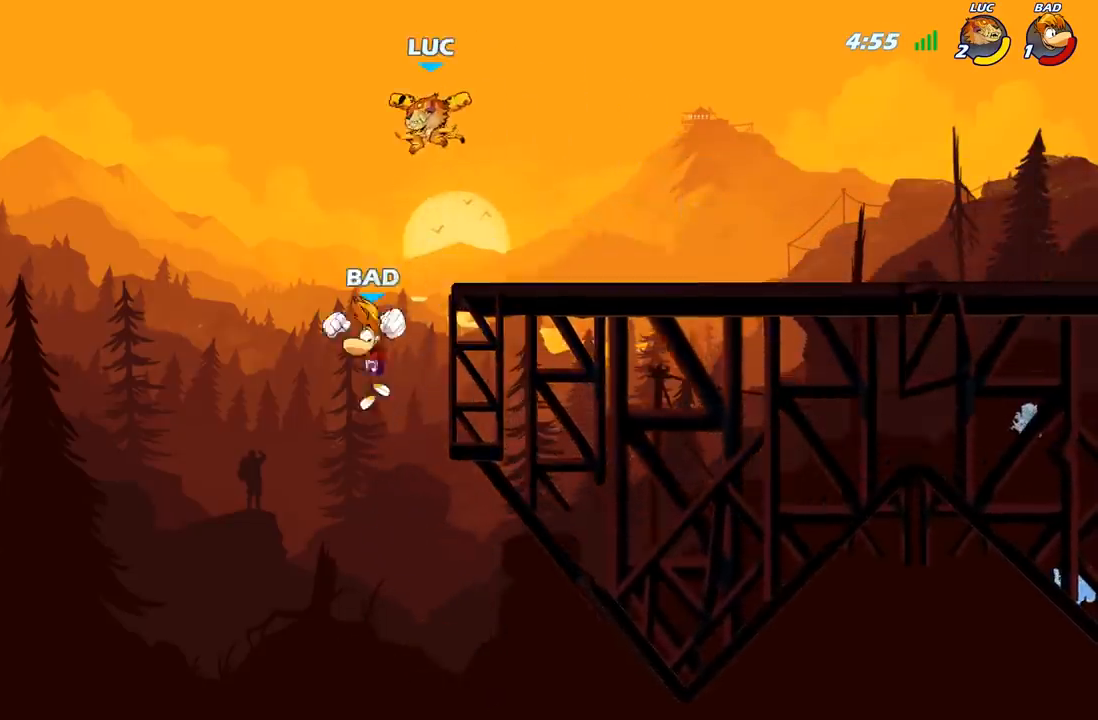
{"buttons": [], "left_stick": "center", "right_stick": "center", "events": [[217, "B", "up"], [217, "left_stick", "center"]]}
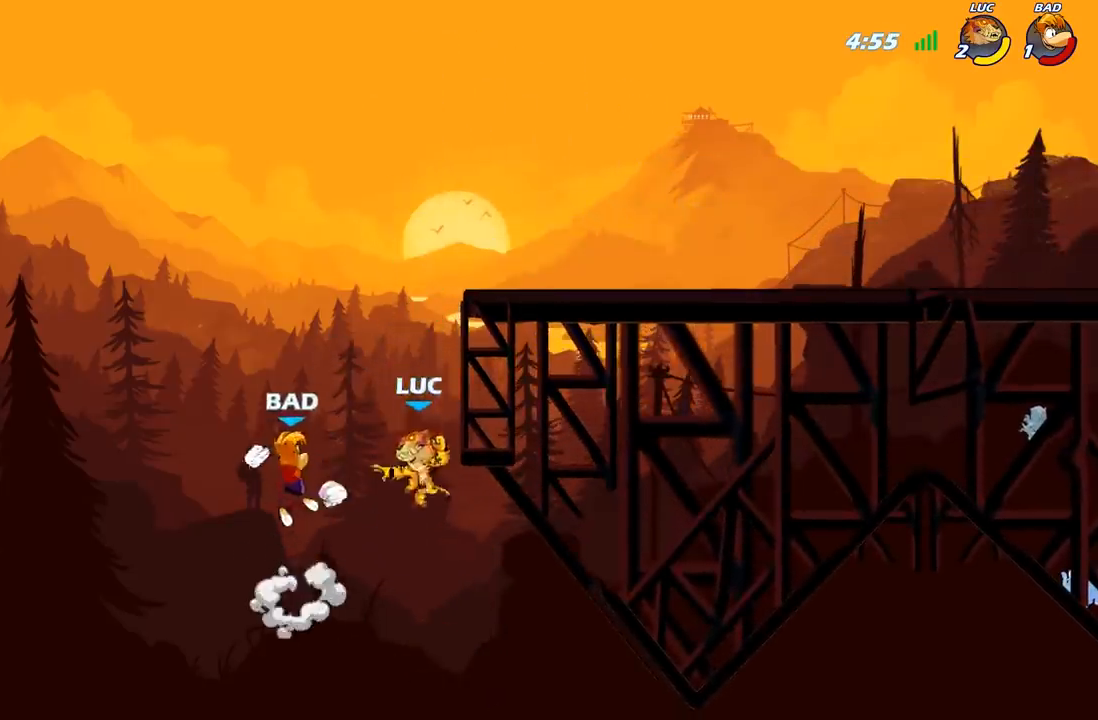
{"buttons": [], "left_stick": "center", "right_stick": "center", "events": [[83, "B", "down"], [167, "B", "up"], [267, "B", "down"], [367, "B", "up"]]}
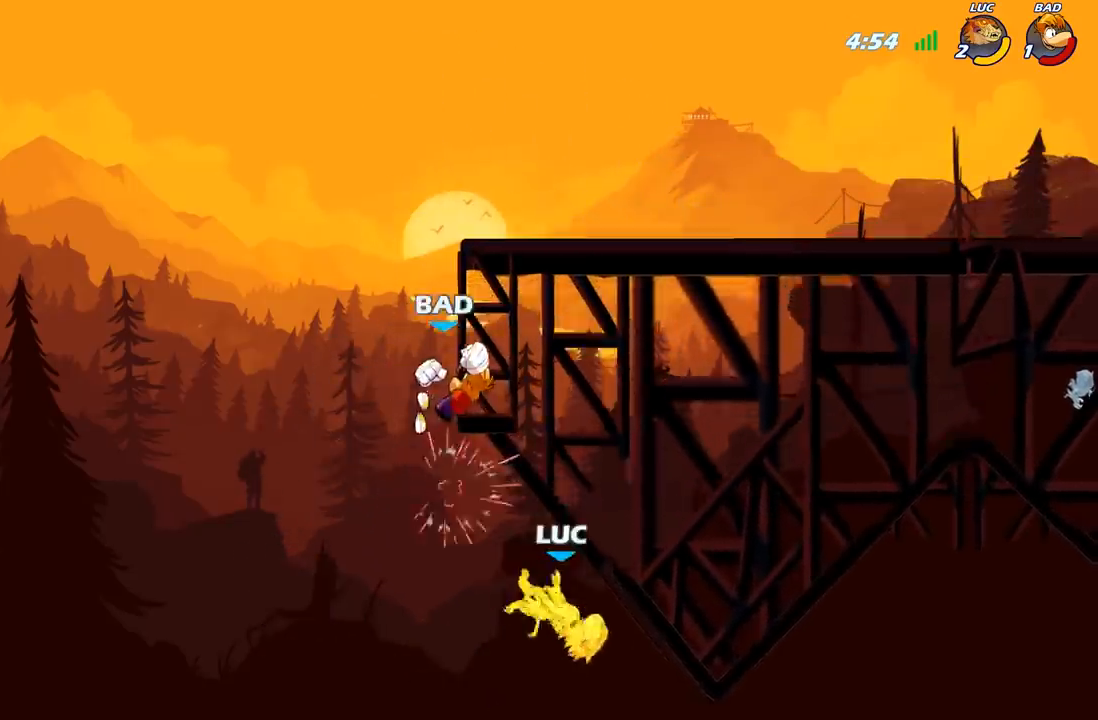
{"buttons": ["A"], "left_stick": "up-left", "right_stick": "center", "events": [[283, "left_stick", "up-left"], [383, "A", "down"]]}
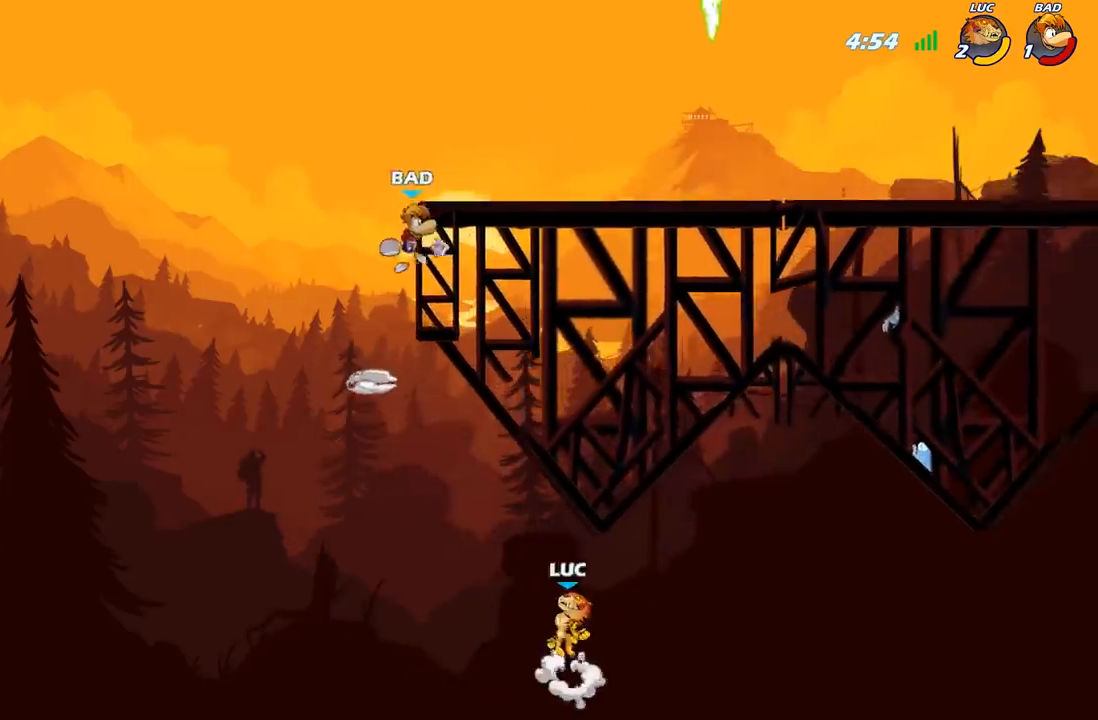
{"buttons": [], "left_stick": "up-left", "right_stick": "center", "events": [[17, "A", "up"], [250, "B", "down"], [383, "B", "up"]]}
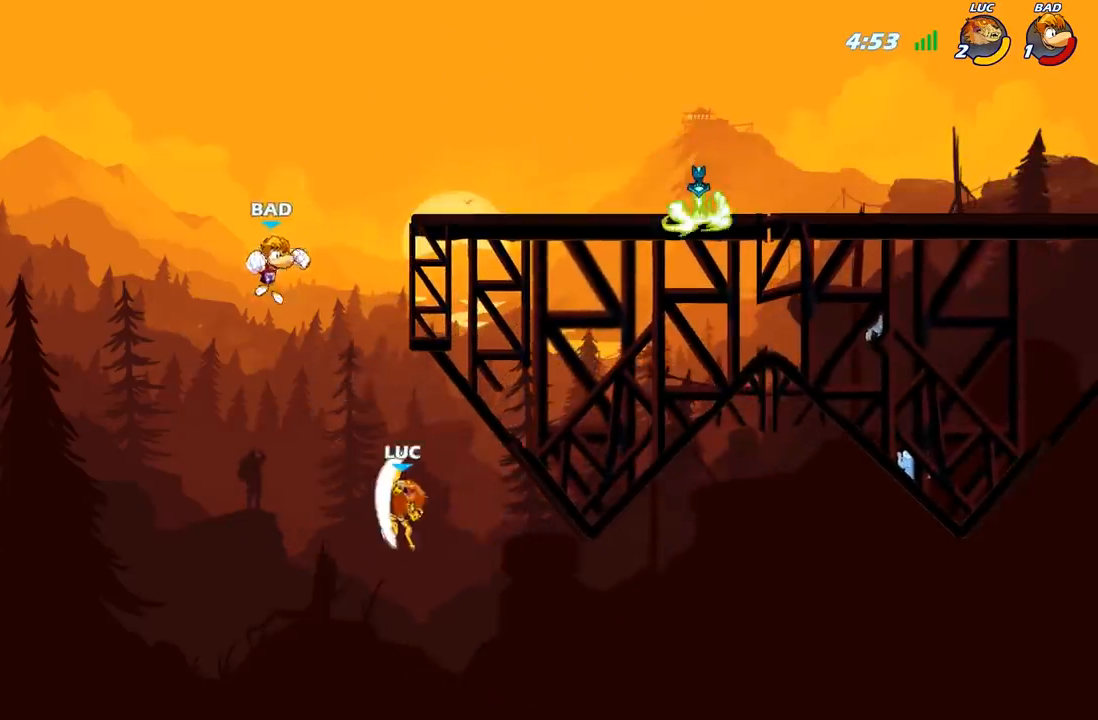
{"buttons": [], "left_stick": "right", "right_stick": "center", "events": [[400, "left_stick", "right"]]}
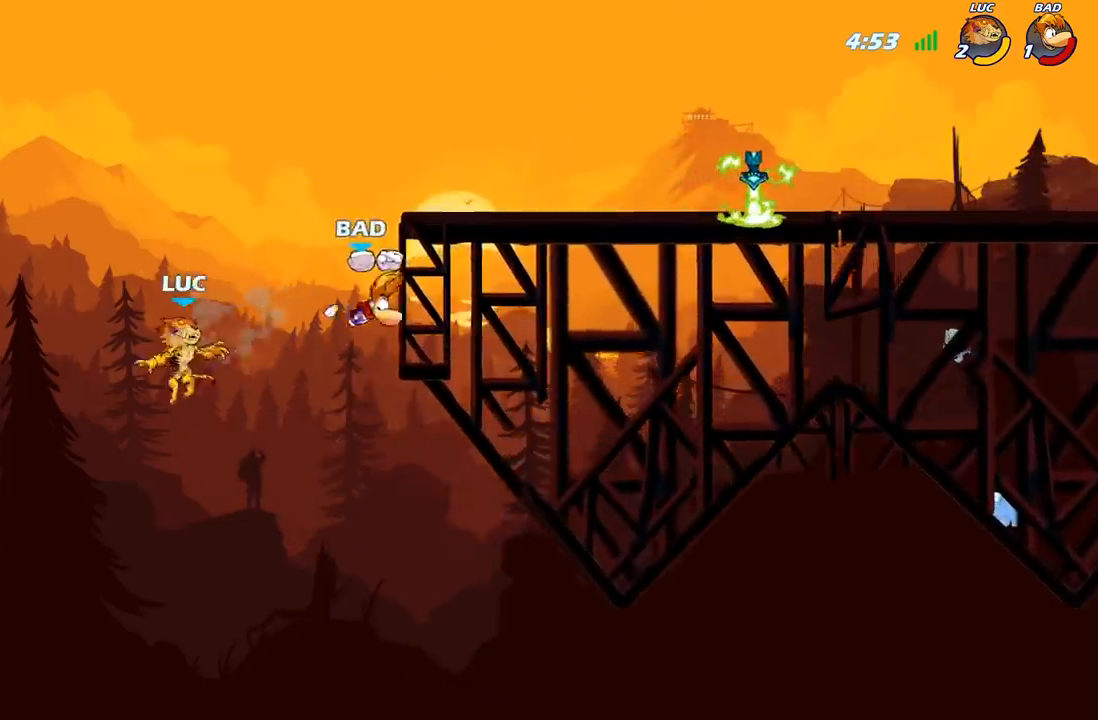
{"buttons": [], "left_stick": "up-right", "right_stick": "center", "events": [[167, "A", "down"], [400, "A", "up"], [400, "left_stick", "up-right"]]}
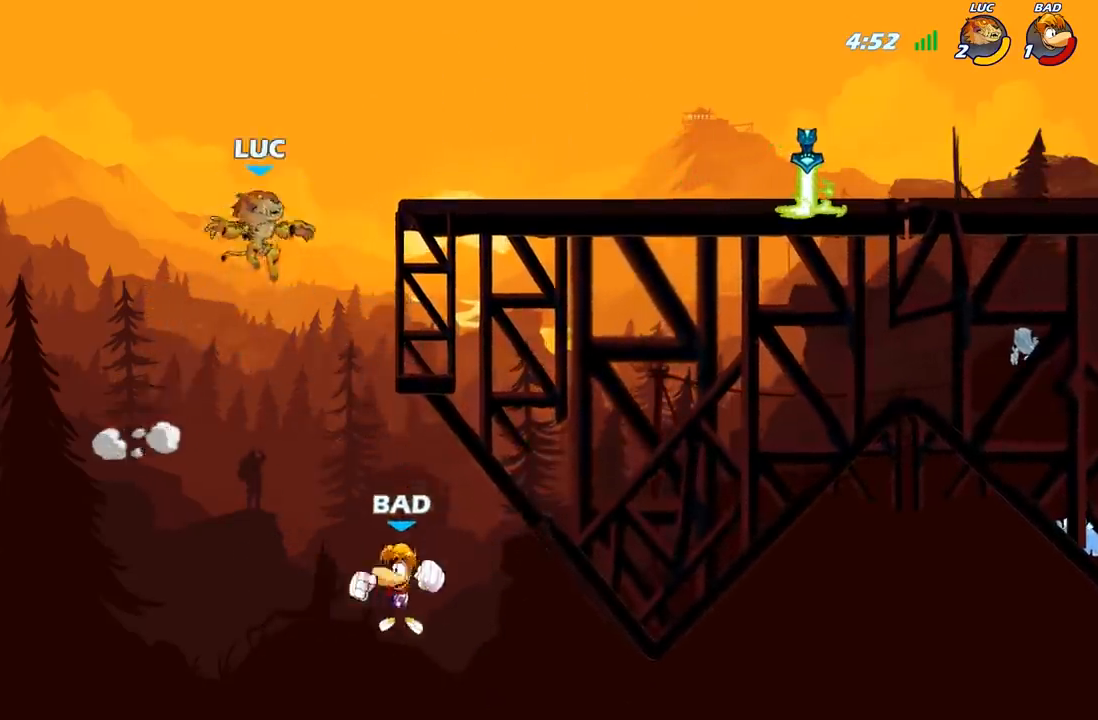
{"buttons": [], "left_stick": "down-left", "right_stick": "center", "events": [[83, "R2", "down"], [217, "R2", "up"], [250, "left_stick", "down-right"], [350, "left_stick", "down-left"]]}
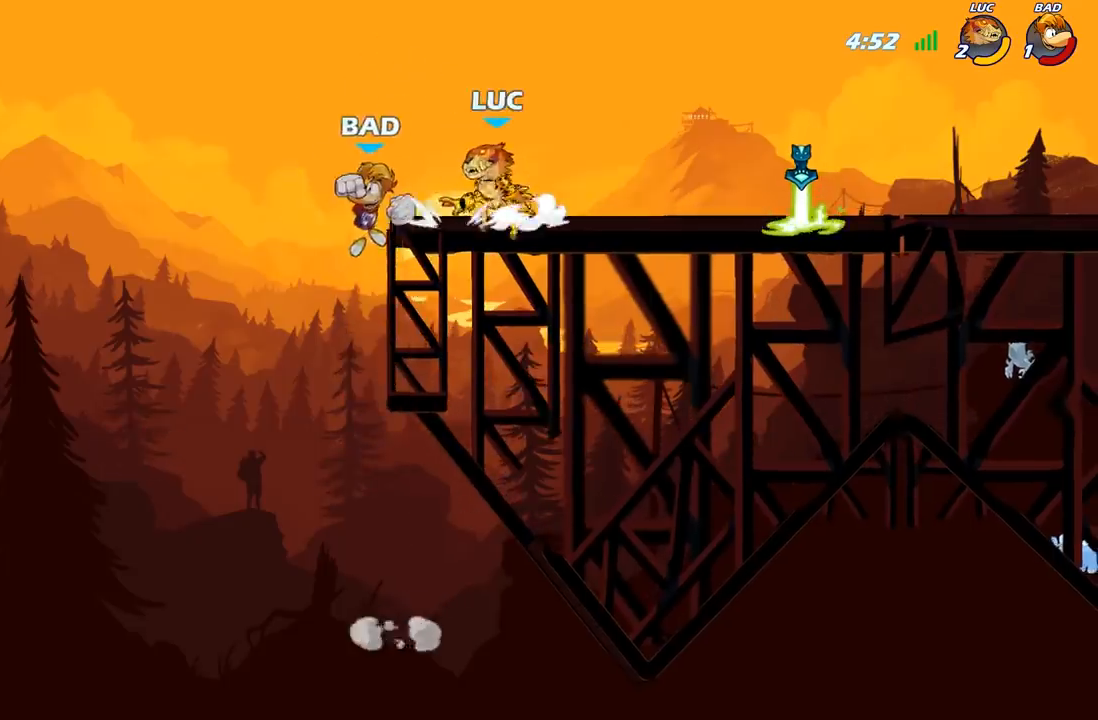
{"buttons": ["B"], "left_stick": "down-left", "right_stick": "center", "events": [[67, "A", "down"], [100, "X", "down"], [117, "A", "up"], [150, "right_stick", "down-left"], [200, "X", "up"], [217, "right_stick", "center"], [333, "A", "down"], [417, "B", "down"], [433, "A", "up"]]}
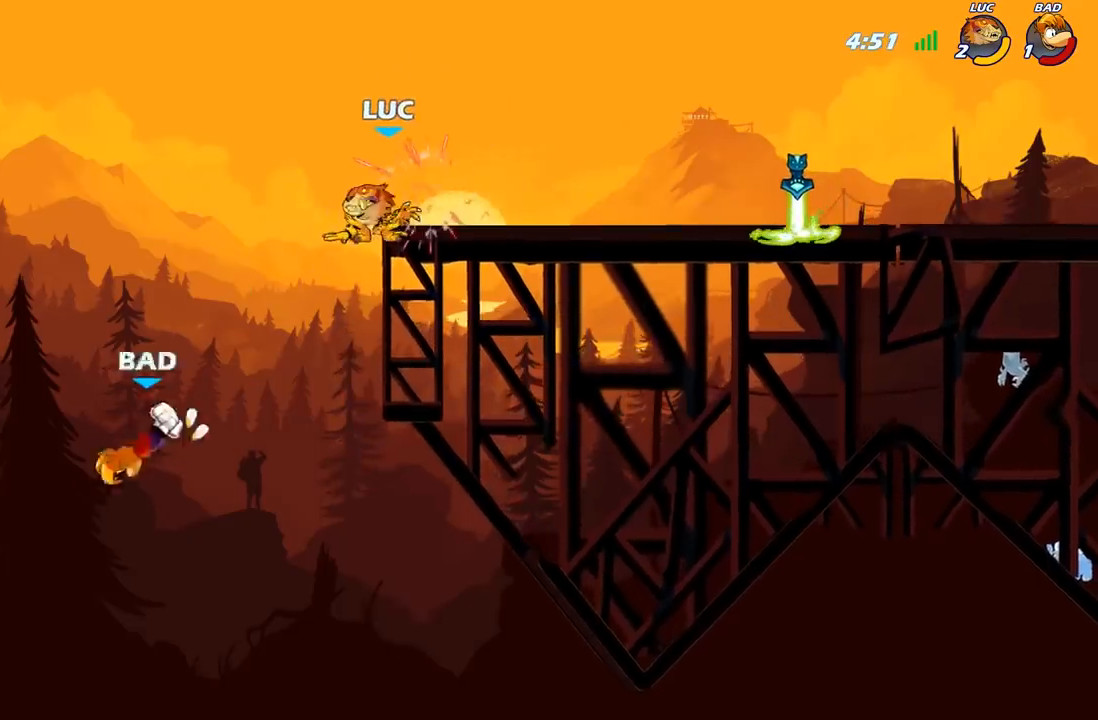
{"buttons": [], "left_stick": "center", "right_stick": "center", "events": [[67, "B", "up"], [83, "left_stick", "center"]]}